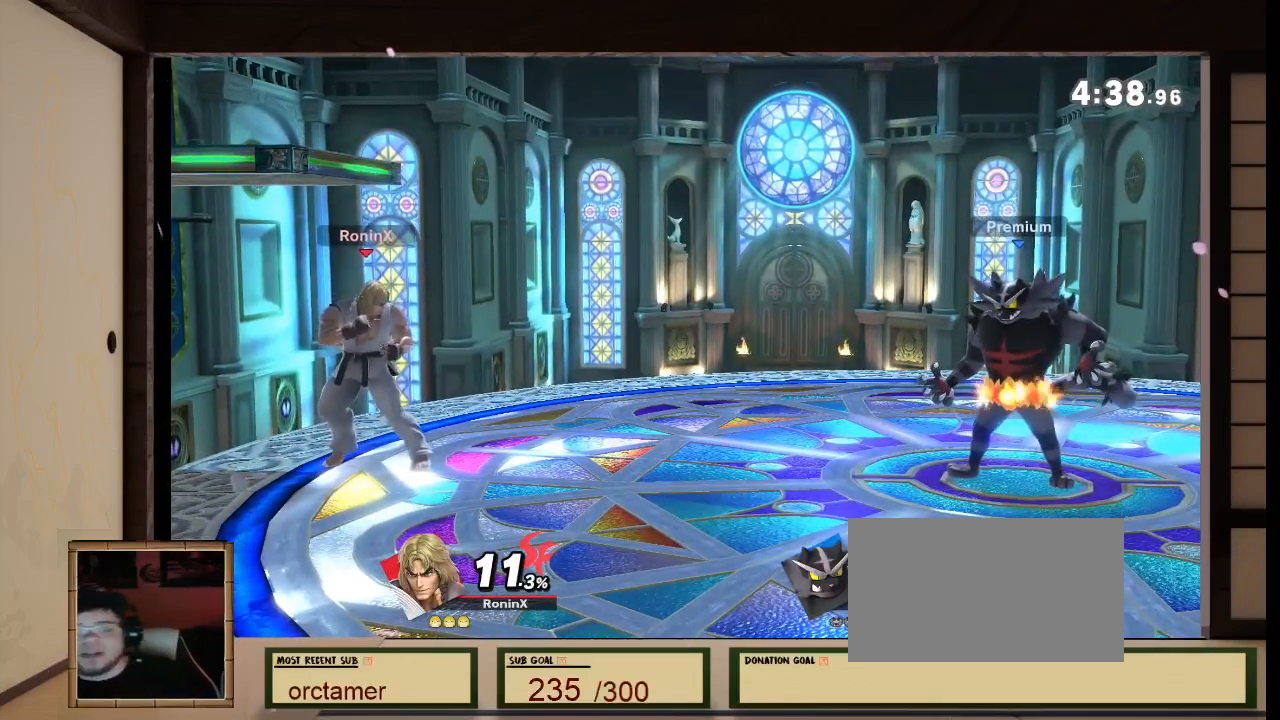
Gameplay with a controller (Nintendo layout); each line is a JSON object with the inputs held at the frame after it. "events" lists button and stick changes between this image and that frame as [ms after this image, input, new state], when the widget could be followed in between. Not read: L3 R3 Z.
{"buttons": [], "left_stick": "center", "right_stick": "center", "events": [[33, "R1", "down"], [33, "right_stick", "left"], [100, "R1", "up"], [100, "right_stick", "center"]]}
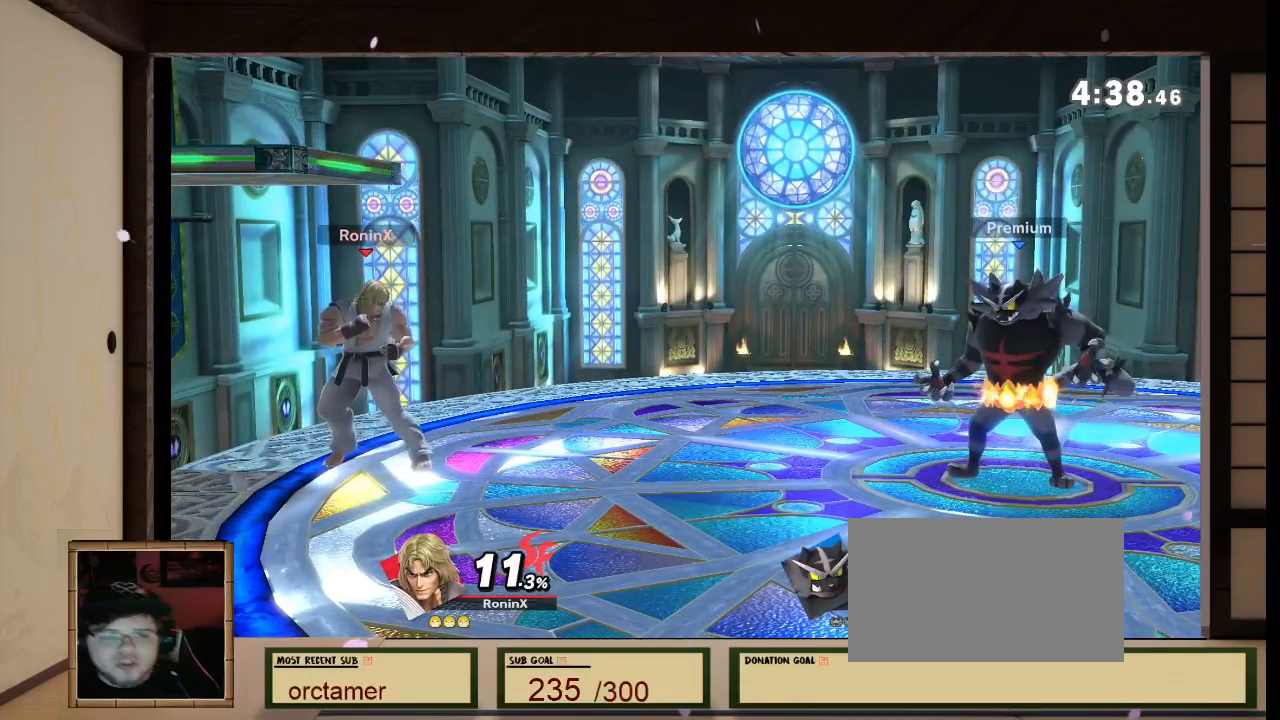
{"buttons": [], "left_stick": "center", "right_stick": "center", "events": []}
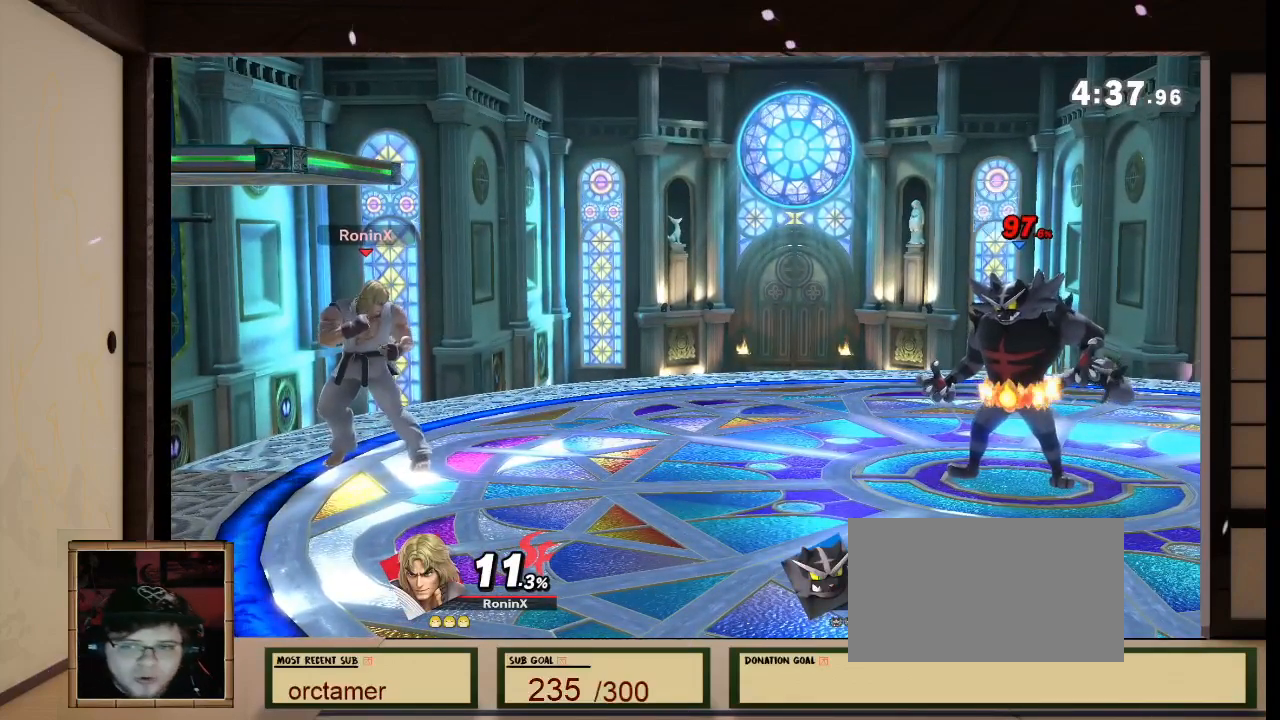
{"buttons": [], "left_stick": "center", "right_stick": "center", "events": []}
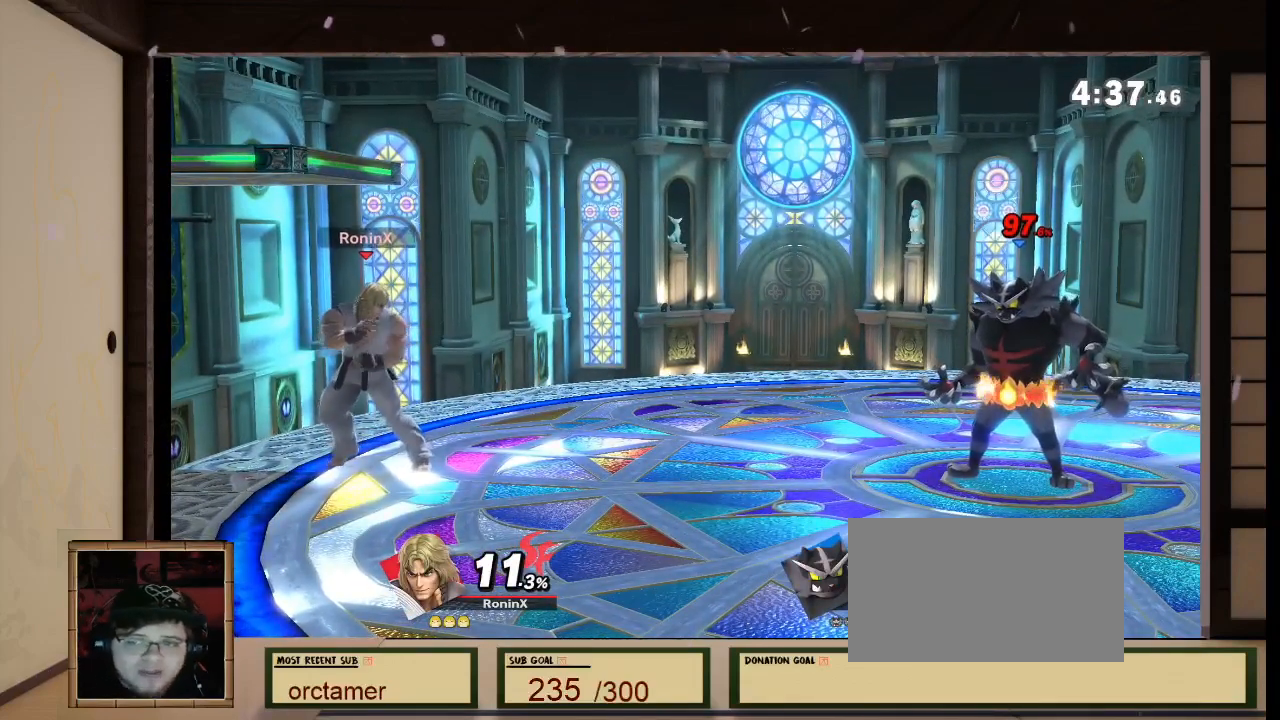
{"buttons": [], "left_stick": "center", "right_stick": "center", "events": []}
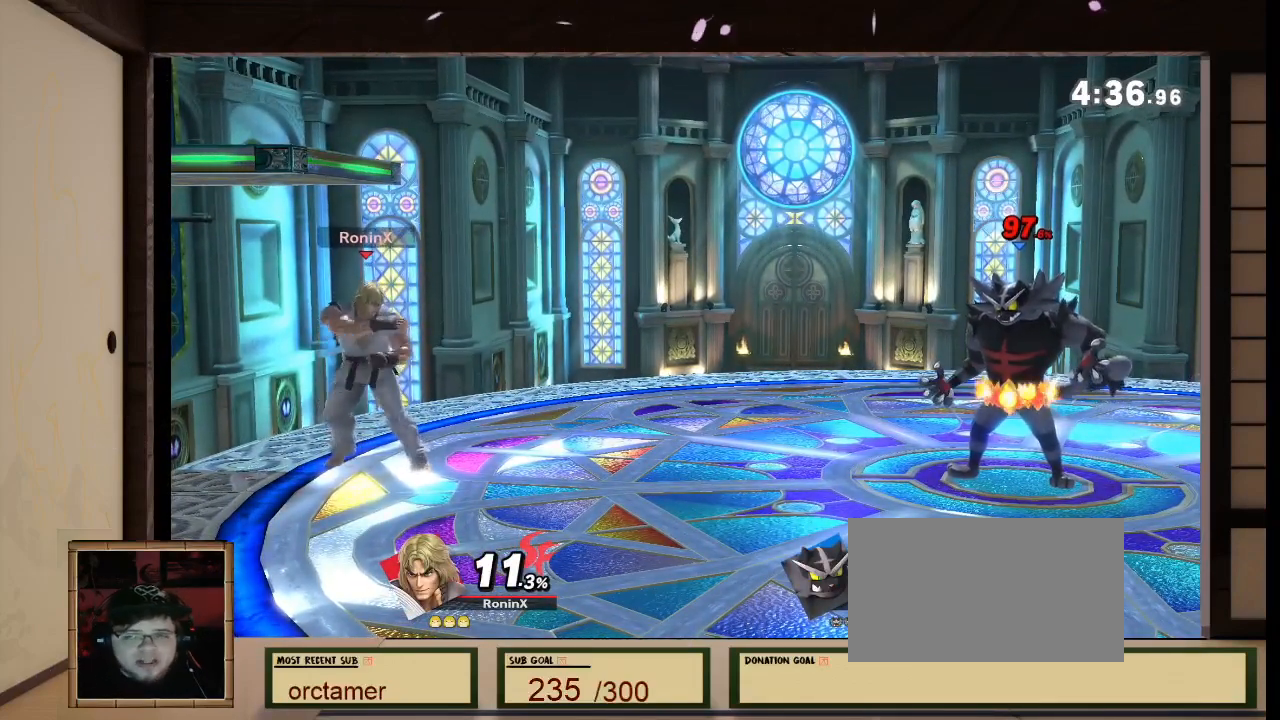
{"buttons": [], "left_stick": "center", "right_stick": "center", "events": []}
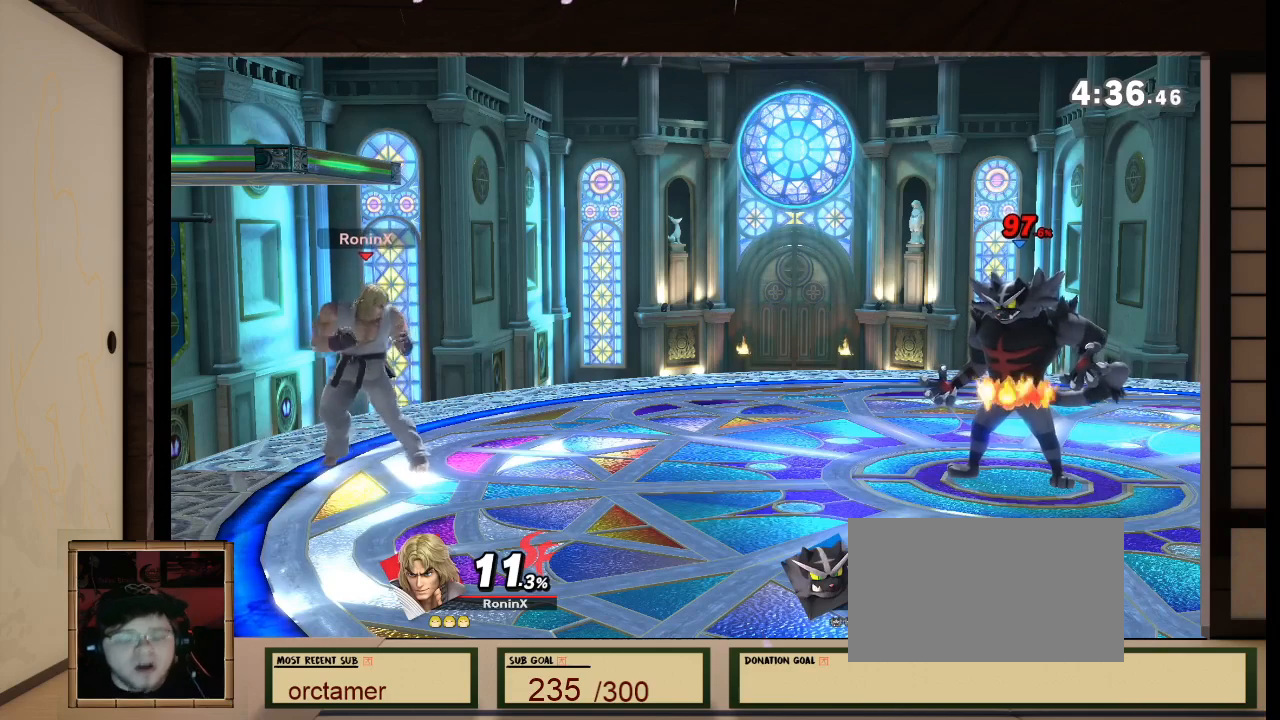
{"buttons": [], "left_stick": "center", "right_stick": "center", "events": []}
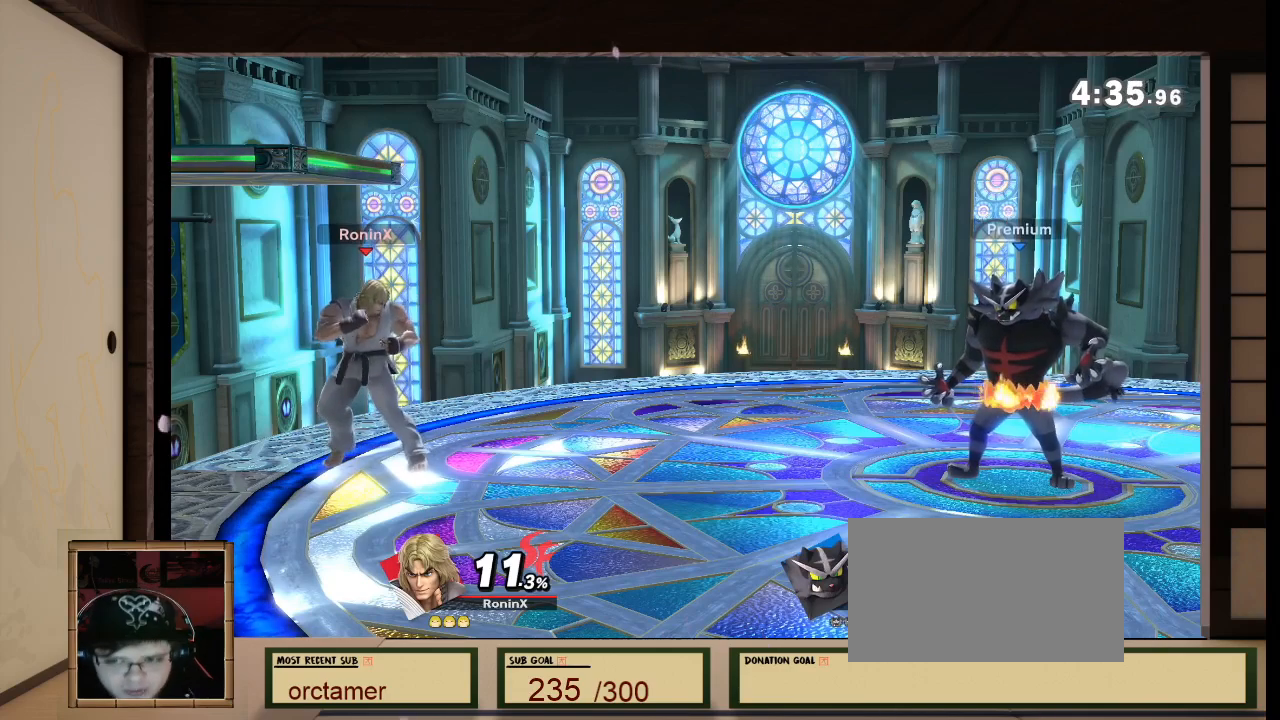
{"buttons": [], "left_stick": "center", "right_stick": "center", "events": []}
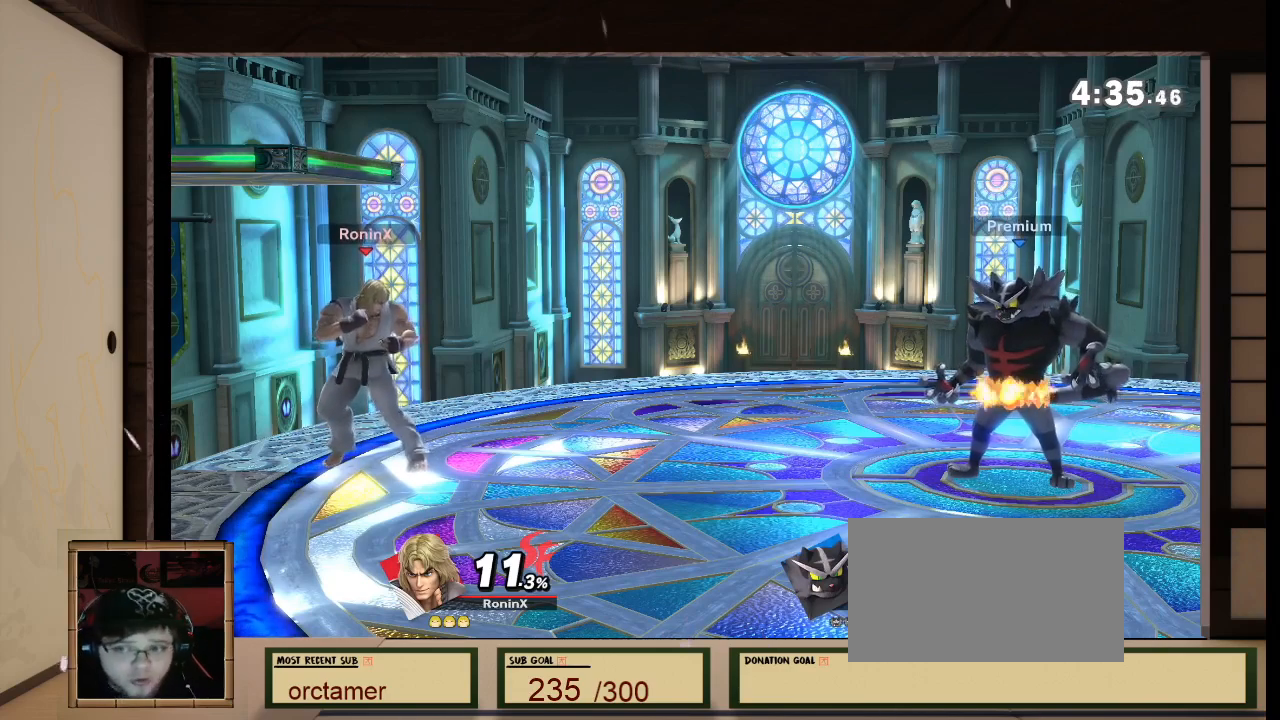
{"buttons": [], "left_stick": "center", "right_stick": "center", "events": [[67, "R1", "down"], [67, "right_stick", "left"], [200, "R1", "up"], [200, "right_stick", "center"], [334, "R1", "down"], [334, "right_stick", "left"], [434, "R1", "up"], [434, "right_stick", "center"]]}
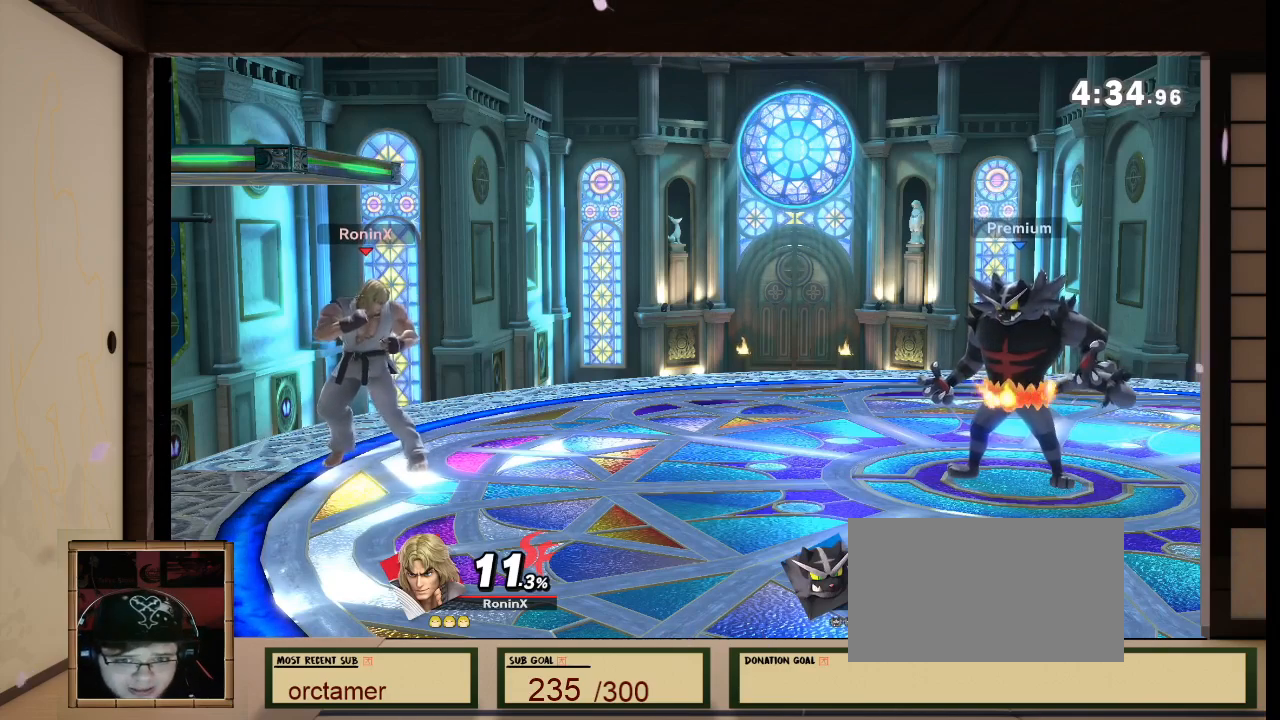
{"buttons": [], "left_stick": "center", "right_stick": "center", "events": []}
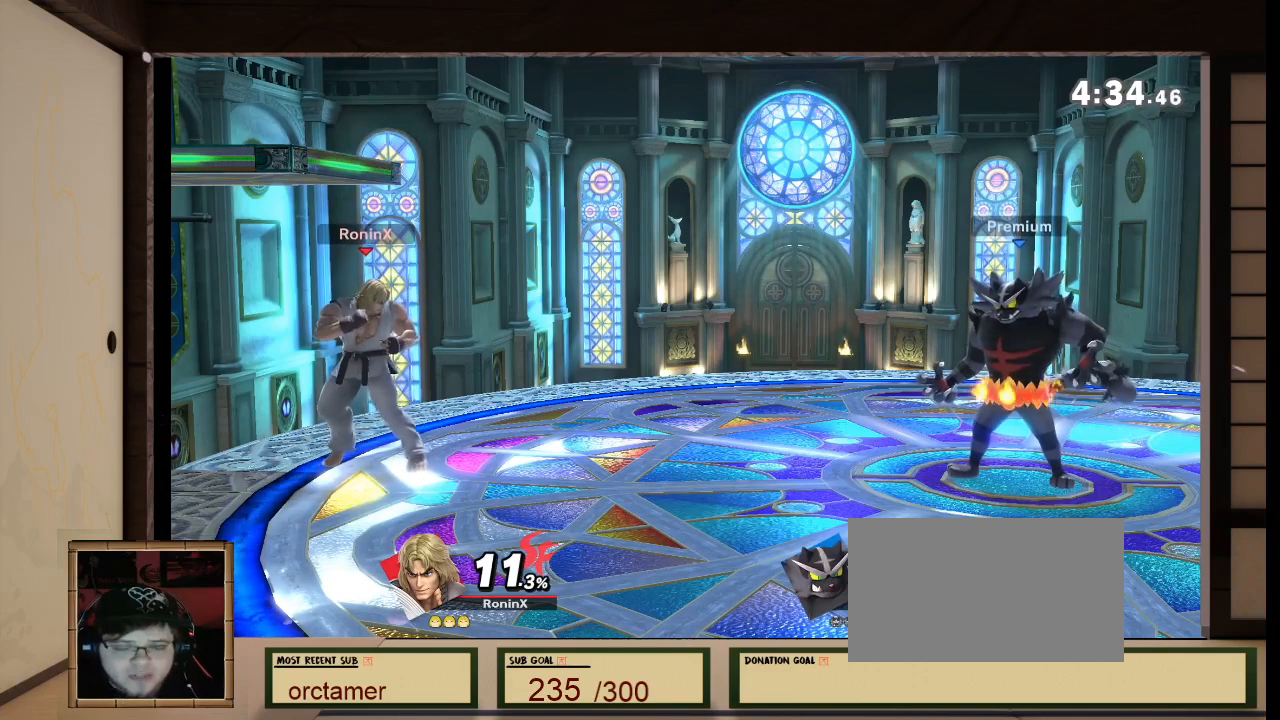
{"buttons": [], "left_stick": "left", "right_stick": "center", "events": [[367, "left_stick", "left"]]}
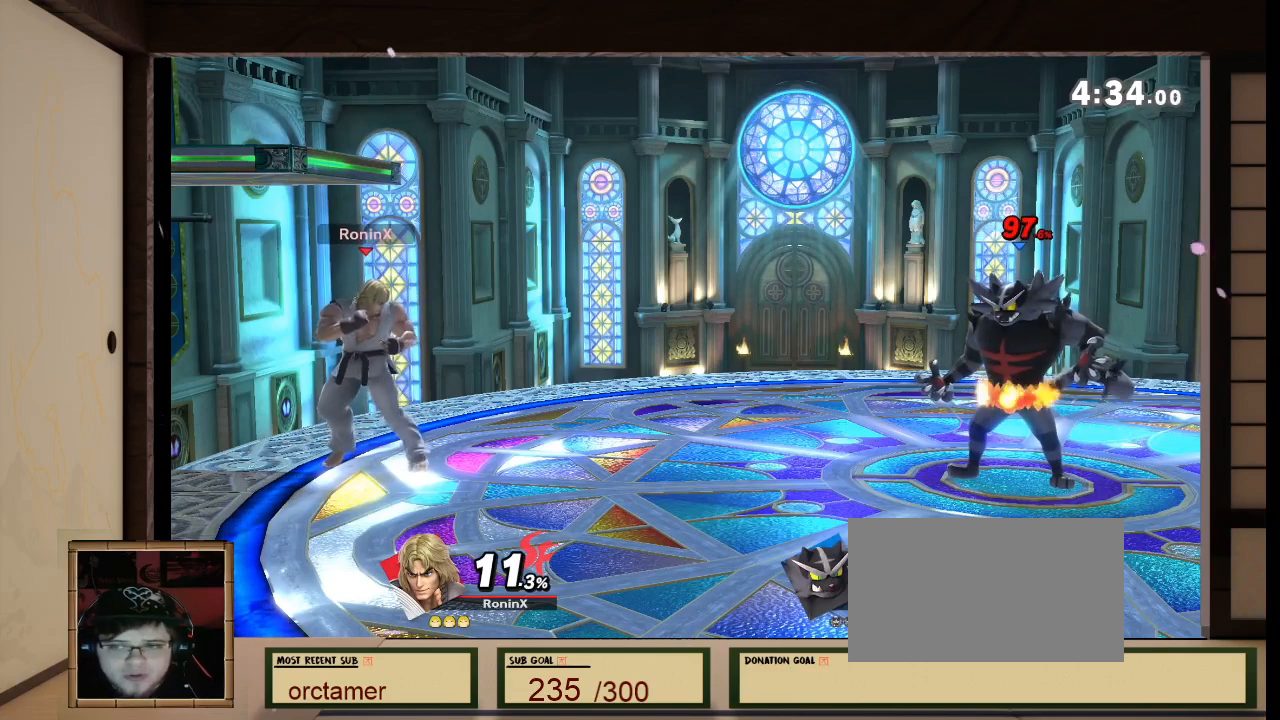
{"buttons": [], "left_stick": "center", "right_stick": "center", "events": [[67, "left_stick", "center"]]}